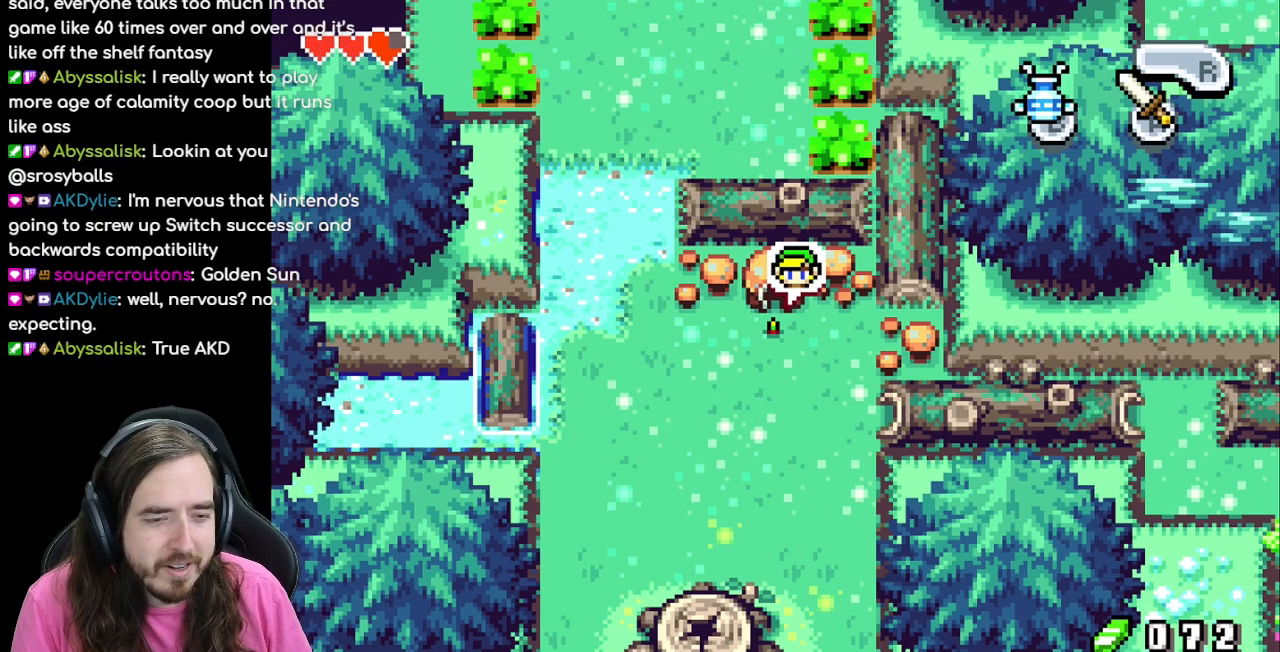
Gameplay with a controller (Nintendo layout); each line is a JSON object with the inputs held at the frame after it. "events" lists button and stick changes between this image and that frame as [ms after this image, input, new state], when the widget could be followed in between. Not read: L3 R3.
{"buttons": ["DPAD_LEFT"], "events": [[150, "DPAD_DOWN", "down"], [300, "DPAD_DOWN", "up"], [333, "DPAD_LEFT", "down"]]}
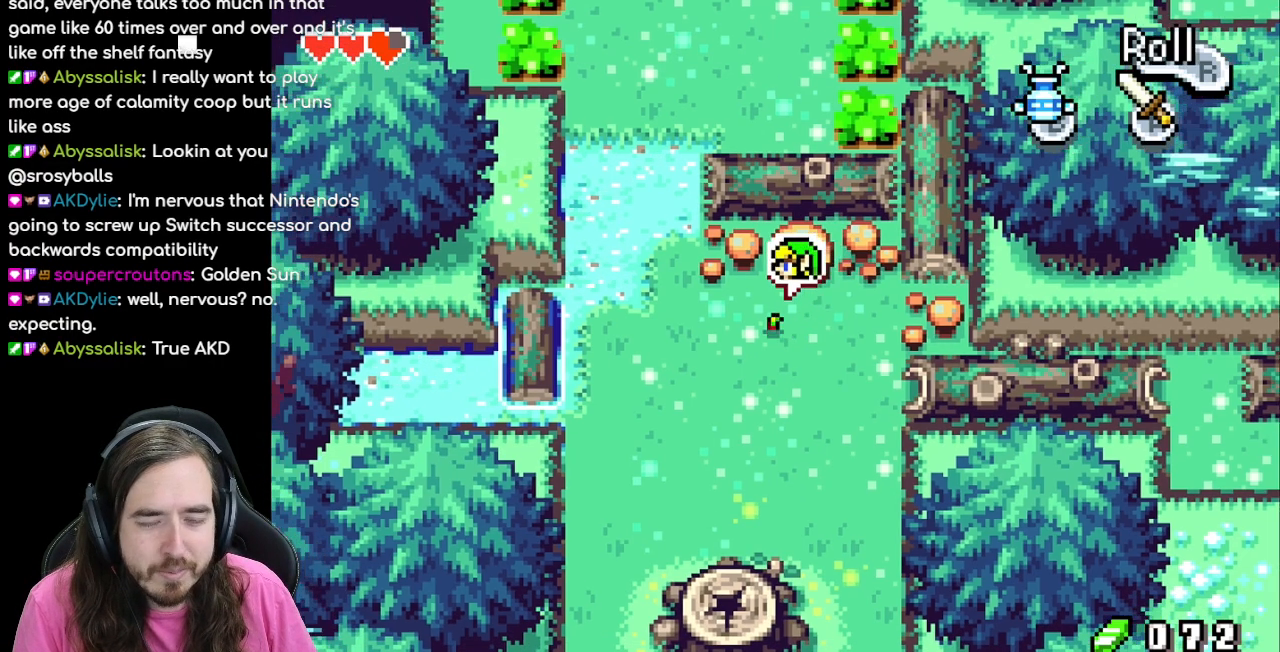
{"buttons": ["DPAD_DOWN"], "events": [[317, "DPAD_LEFT", "up"], [350, "DPAD_DOWN", "down"]]}
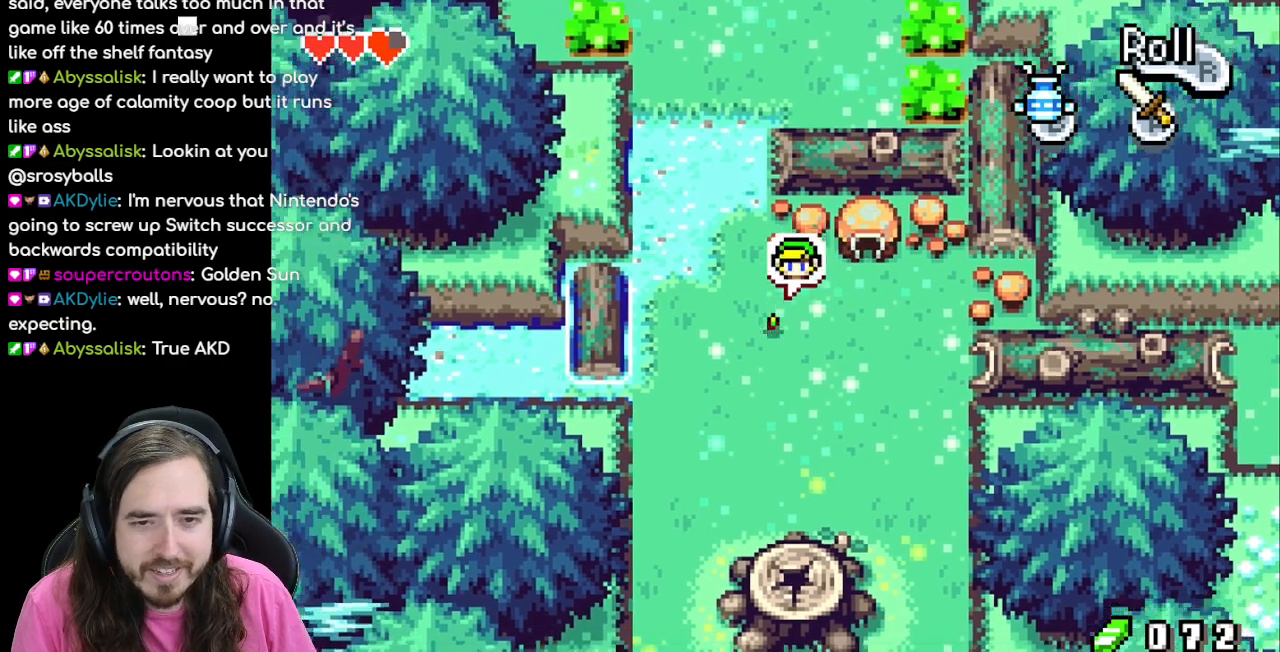
{"buttons": ["DPAD_DOWN"], "events": [[133, "R1", "down"], [317, "R1", "up"]]}
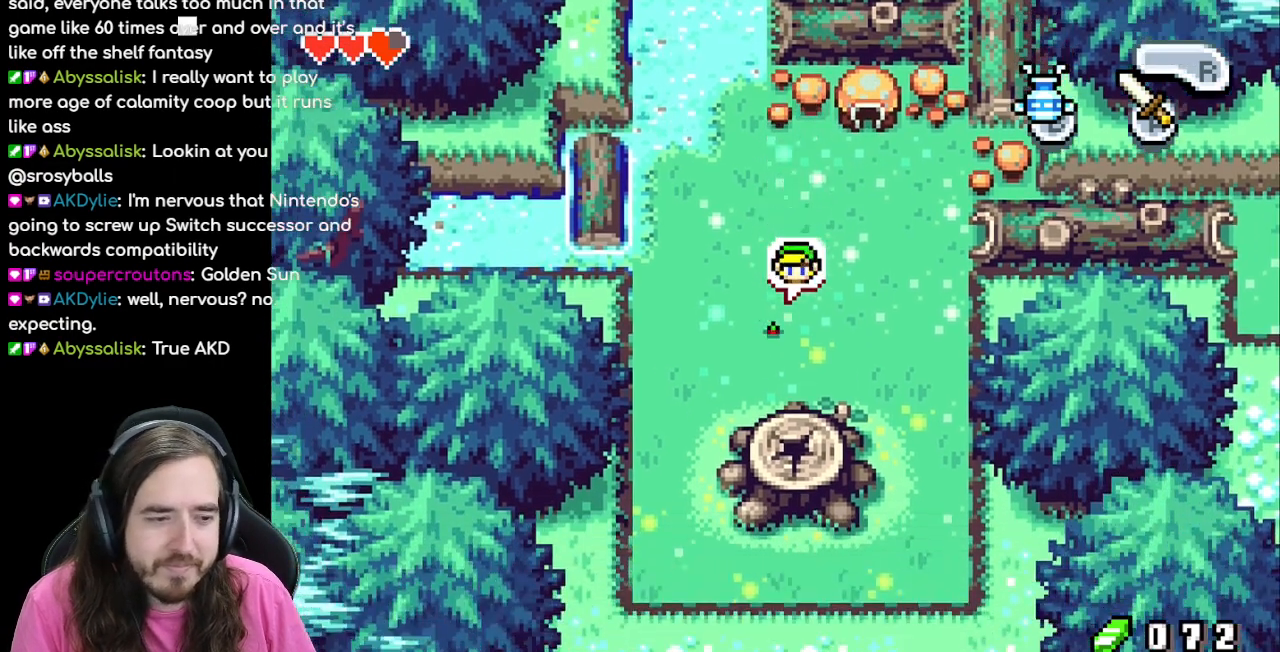
{"buttons": ["DPAD_DOWN", "DPAD_RIGHT"], "events": [[233, "DPAD_DOWN", "up"], [250, "DPAD_RIGHT", "down"], [317, "DPAD_DOWN", "down"]]}
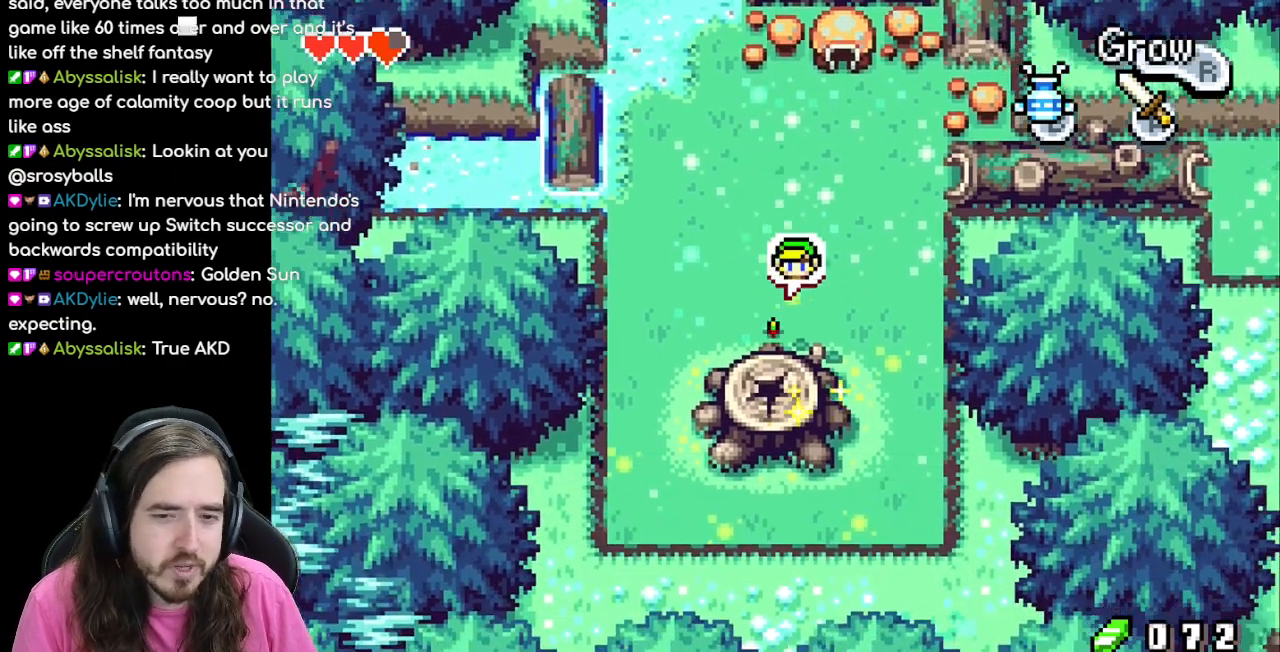
{"buttons": [], "events": [[133, "DPAD_DOWN", "up"], [367, "DPAD_RIGHT", "up"]]}
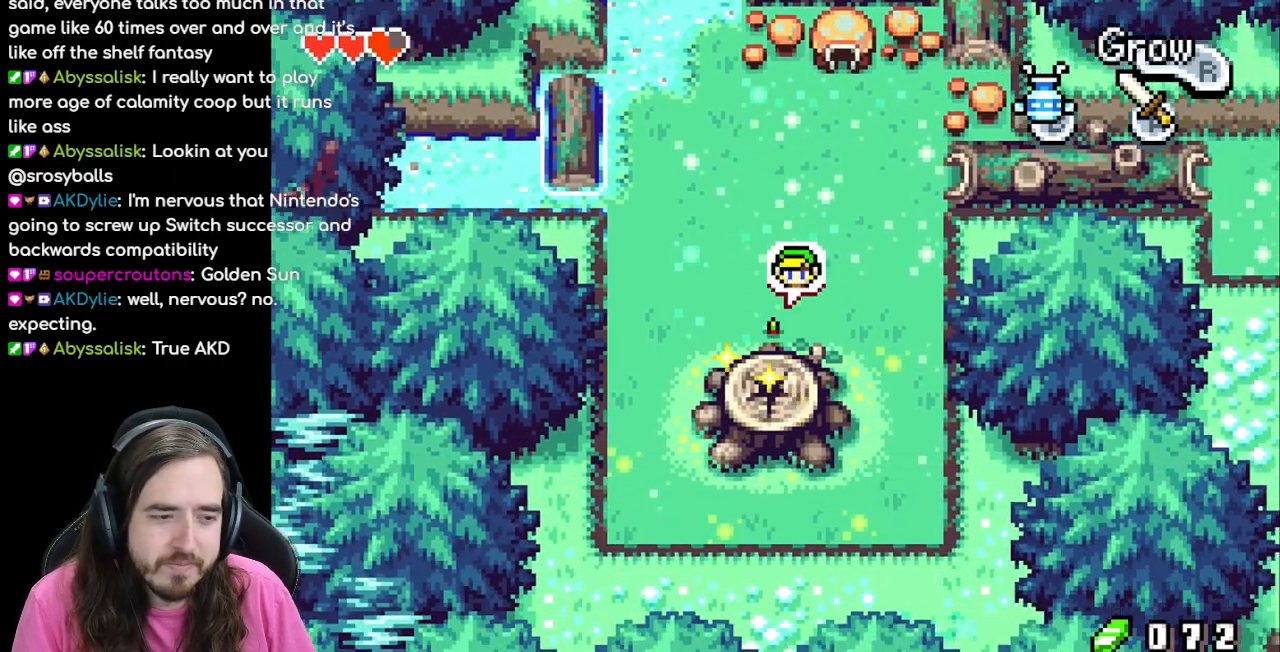
{"buttons": [], "events": []}
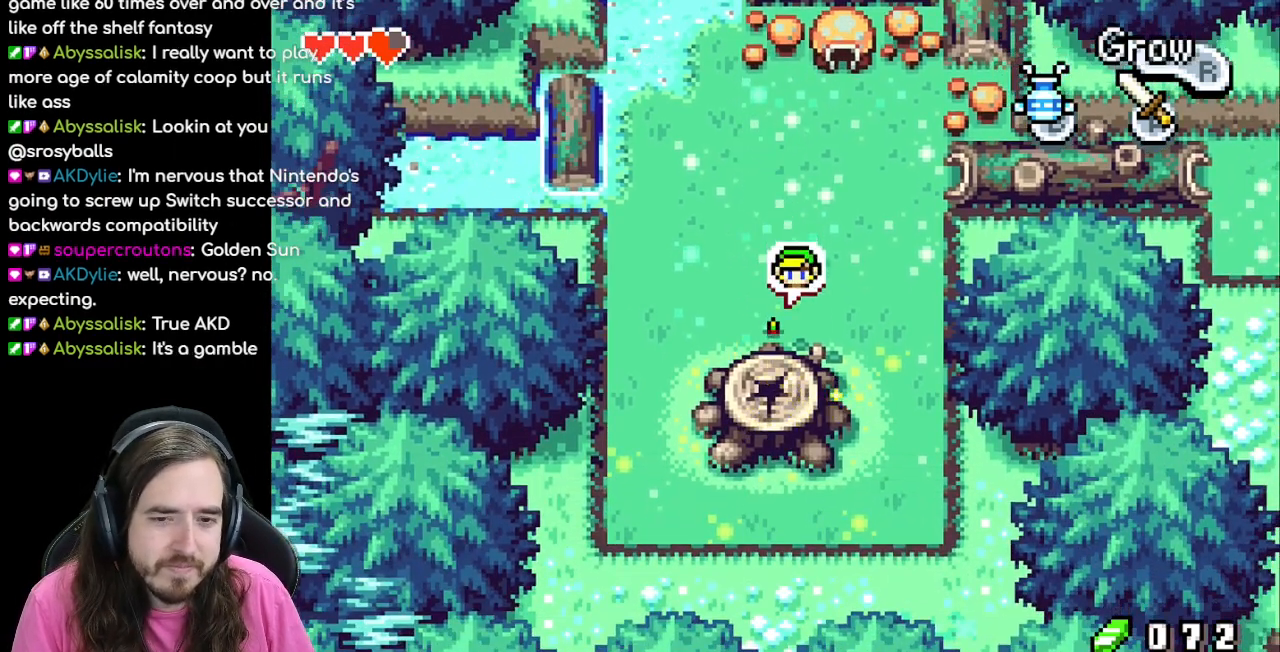
{"buttons": [], "events": [[167, "R1", "down"], [417, "R1", "up"]]}
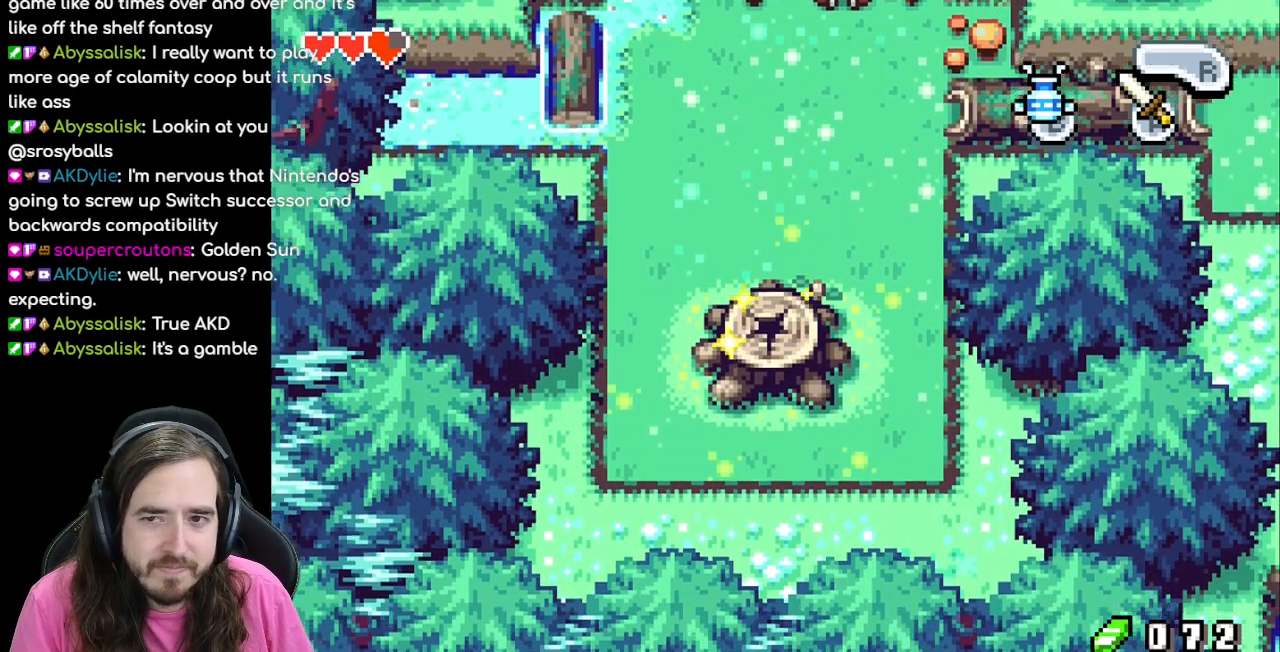
{"buttons": [], "events": []}
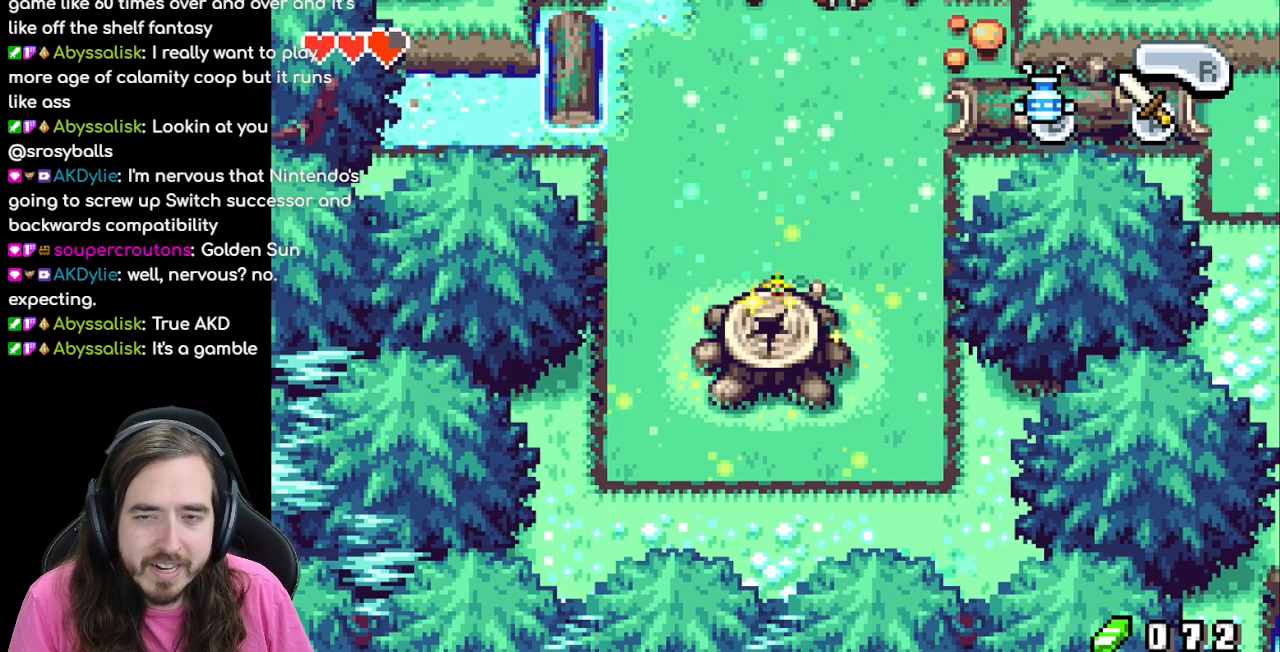
{"buttons": [], "events": []}
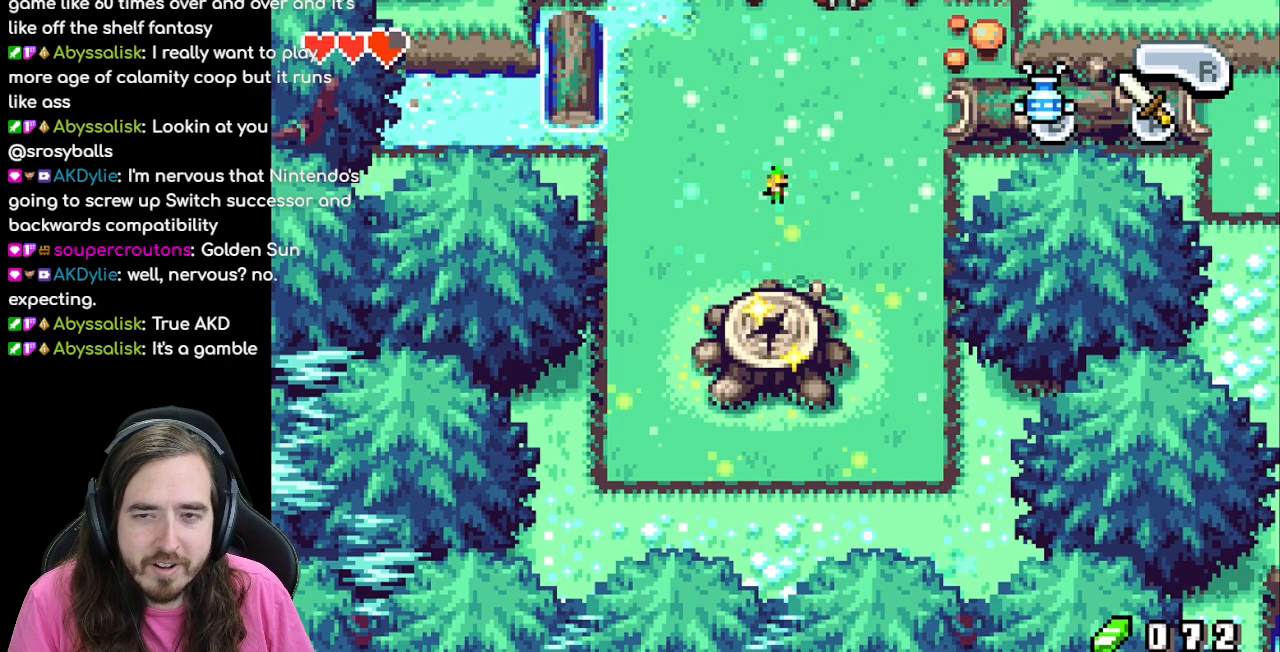
{"buttons": [], "events": []}
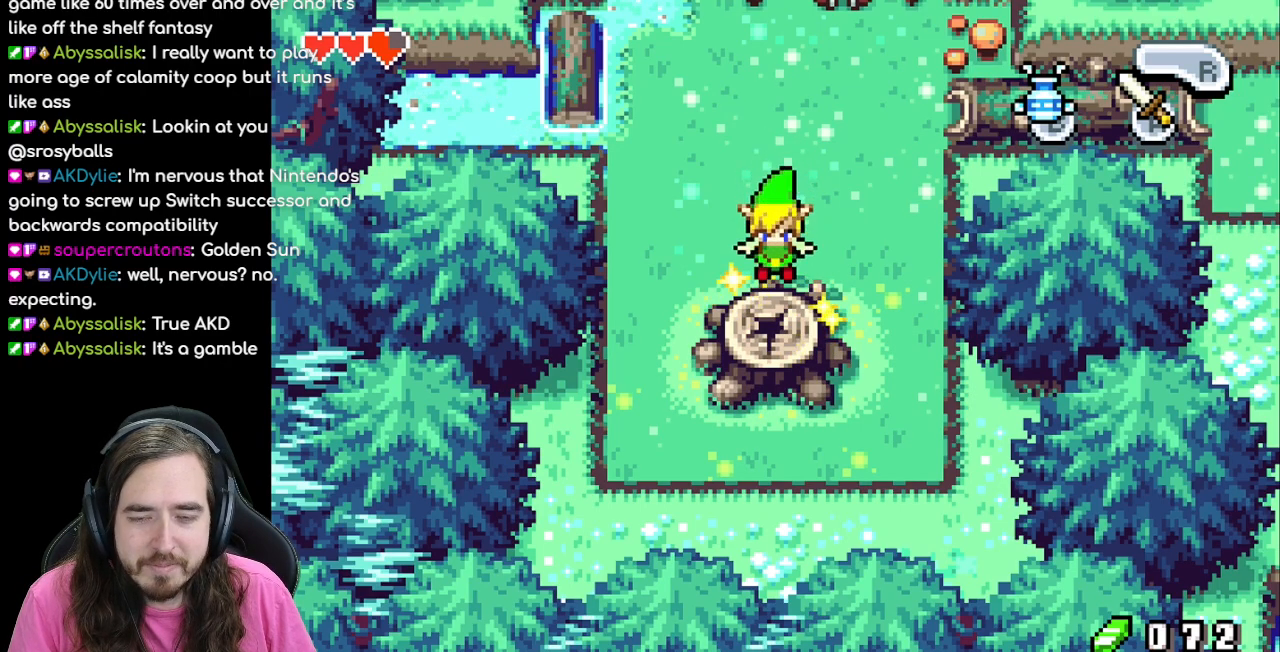
{"buttons": [], "events": []}
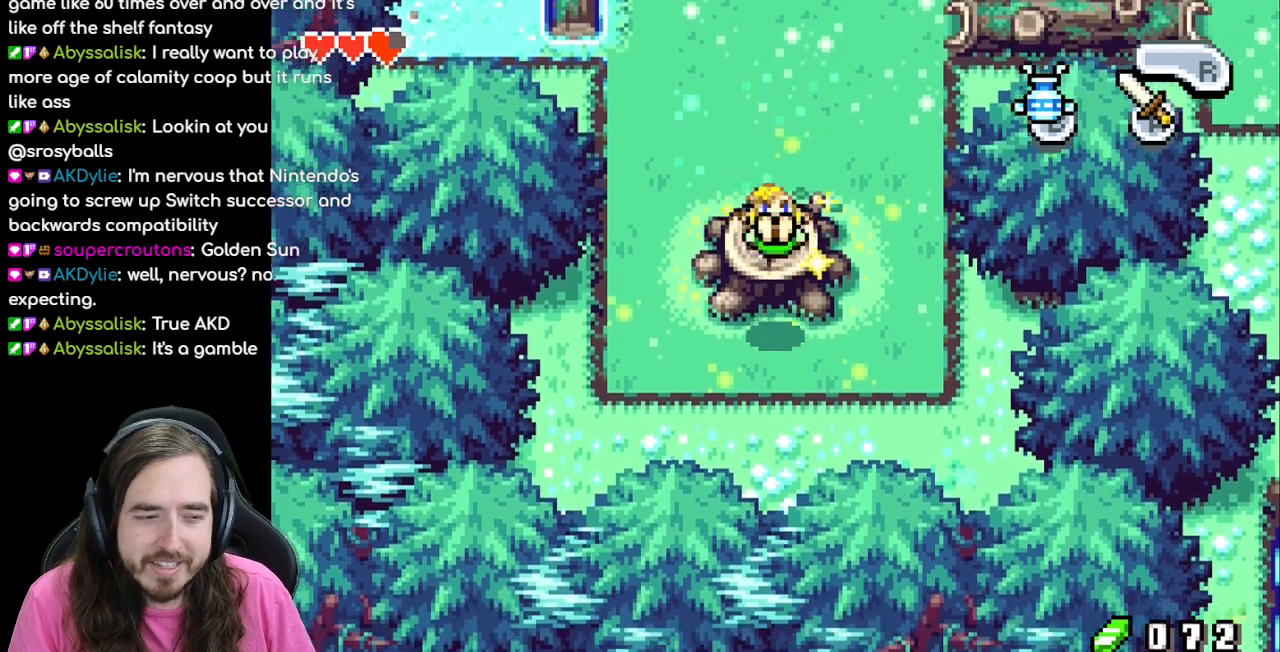
{"buttons": [], "events": []}
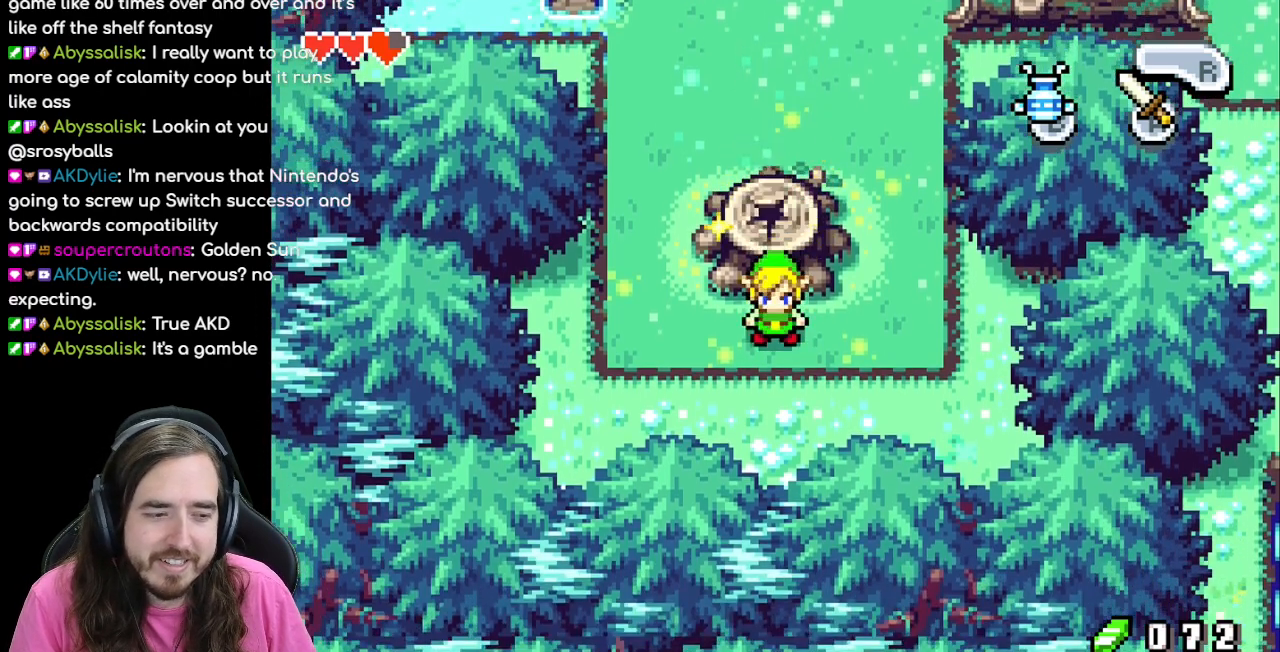
{"buttons": ["DPAD_LEFT"], "events": [[117, "DPAD_LEFT", "down"]]}
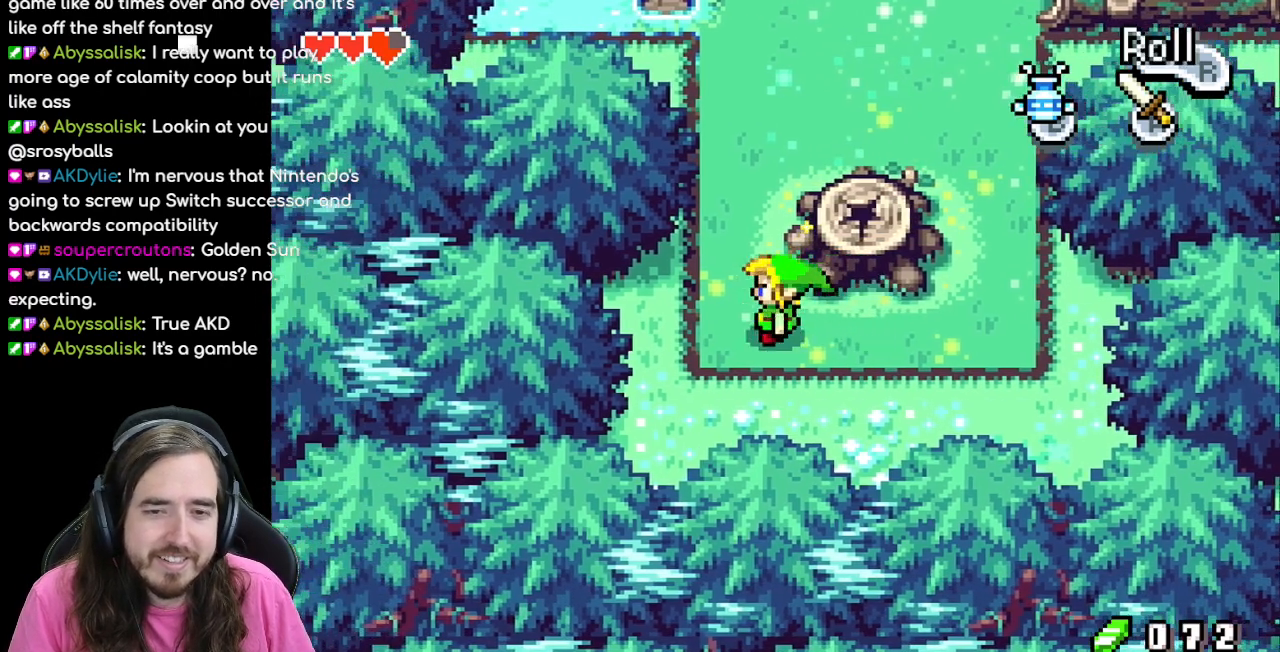
{"buttons": ["R1", "DPAD_UP"], "events": [[33, "DPAD_UP", "down"], [83, "DPAD_LEFT", "up"], [483, "R1", "down"]]}
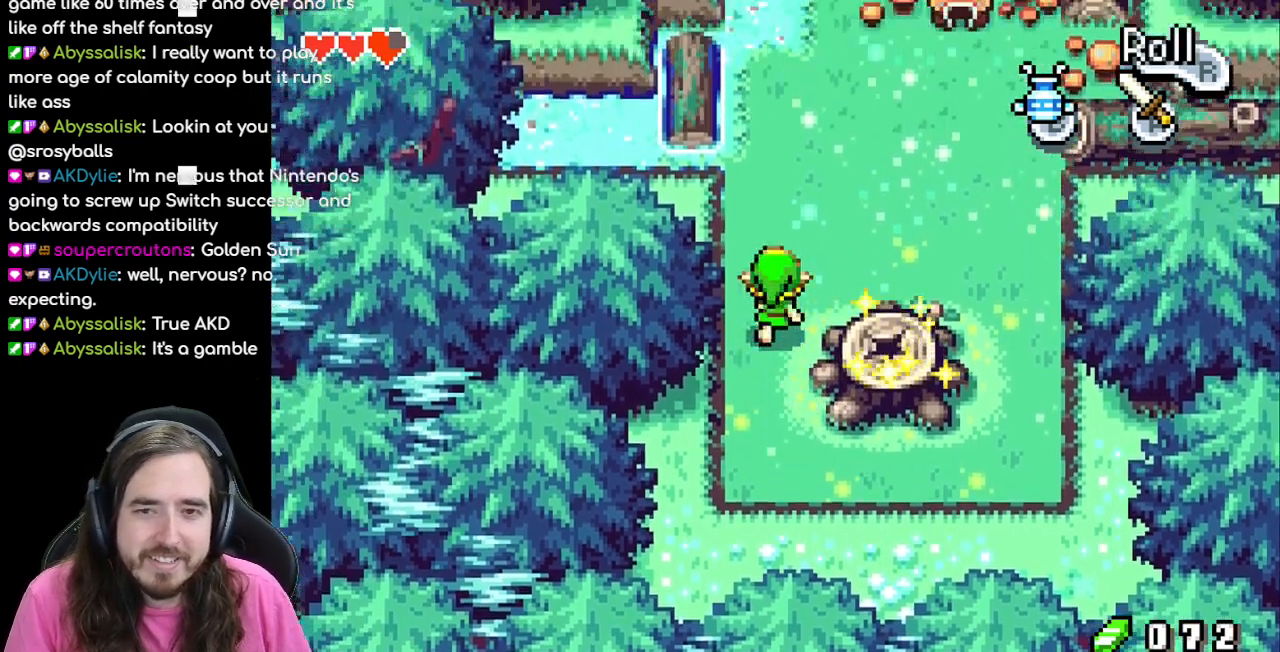
{"buttons": ["DPAD_UP"], "events": [[167, "R1", "up"]]}
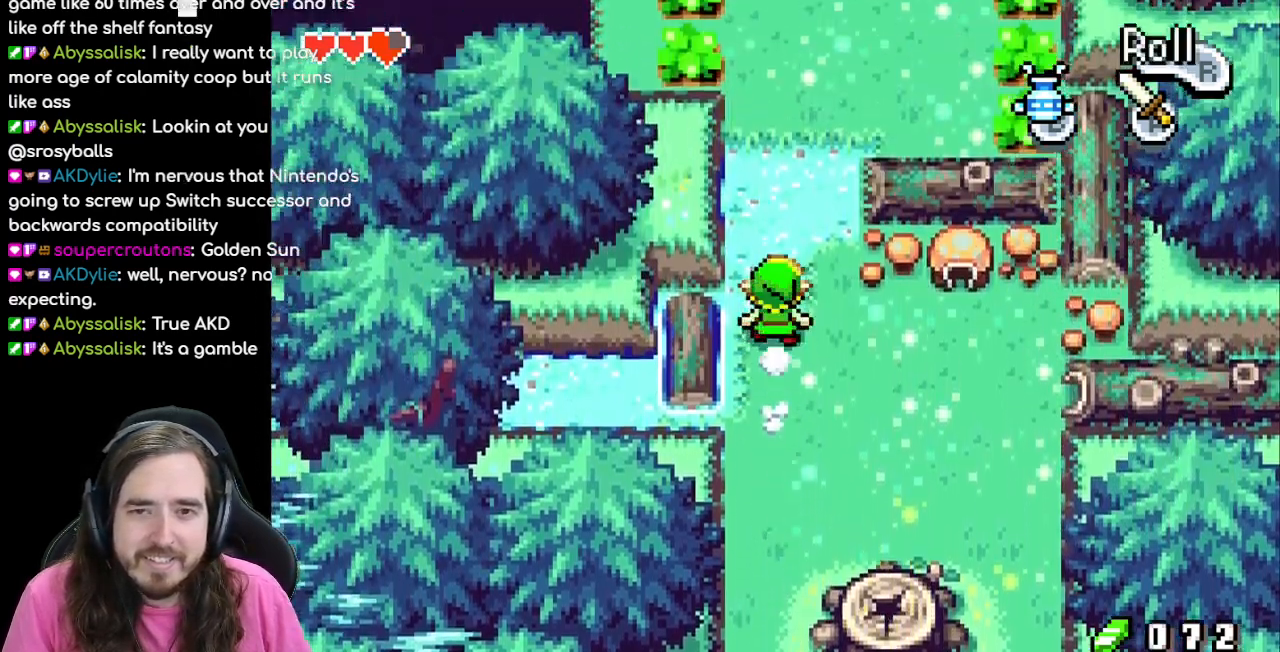
{"buttons": ["DPAD_UP"], "events": []}
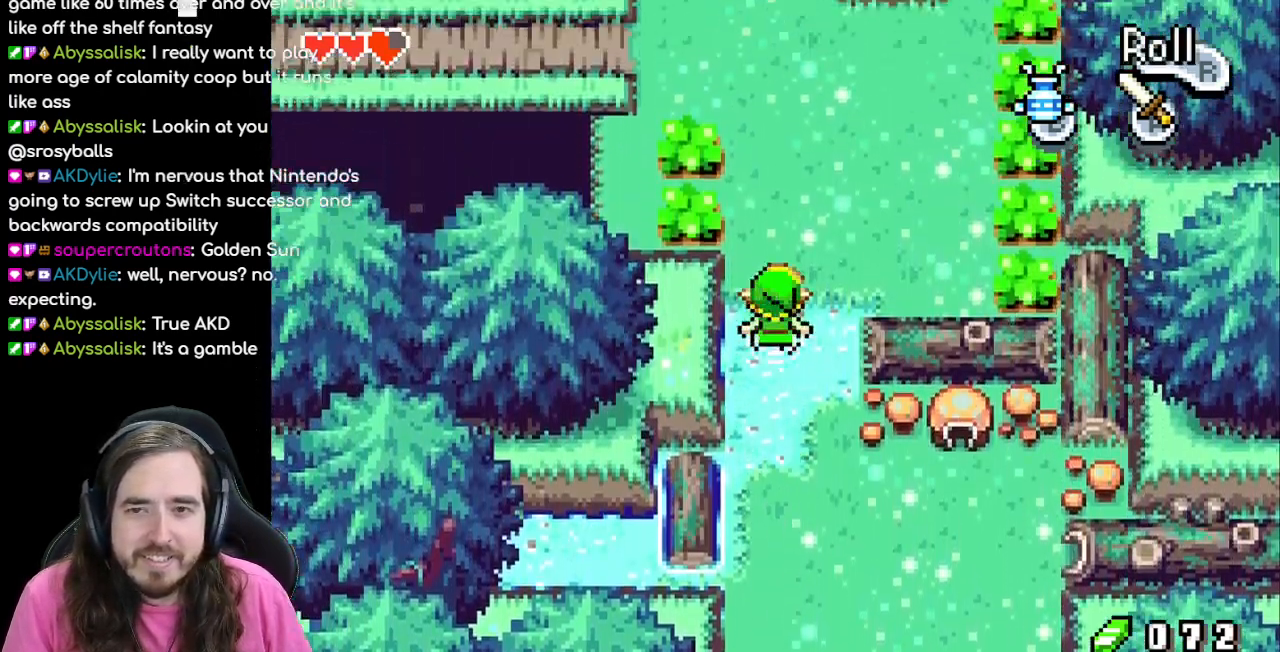
{"buttons": ["DPAD_UP"], "events": []}